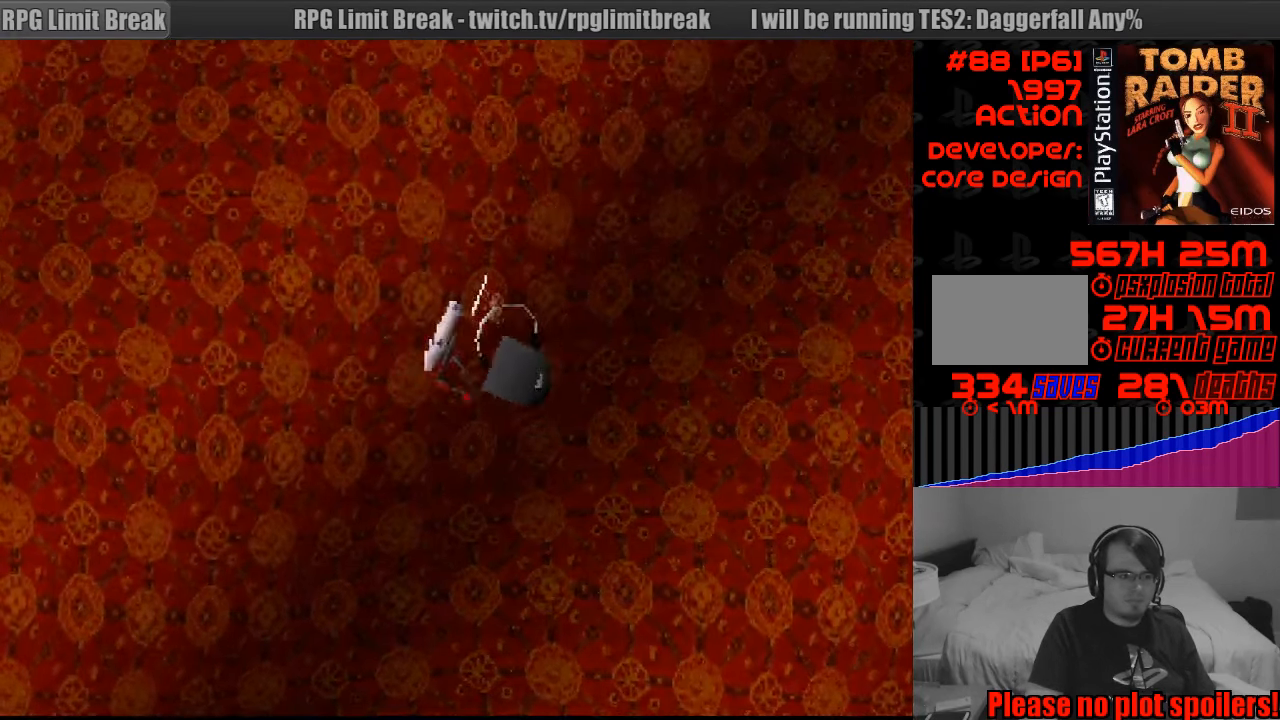
Gameplay with a controller (PlayStation layout); each line is a JSON object with the inputs held at the frame after it. "events" lists button and stick changes between this image and that frame as [ms after this image, input, new state], when the widget could be followed in between. Not read: L3 R3.
{"buttons": ["DPAD_UP", "DPAD_RIGHT"], "events": [[450, "DPAD_UP", "down"], [483, "DPAD_RIGHT", "down"]]}
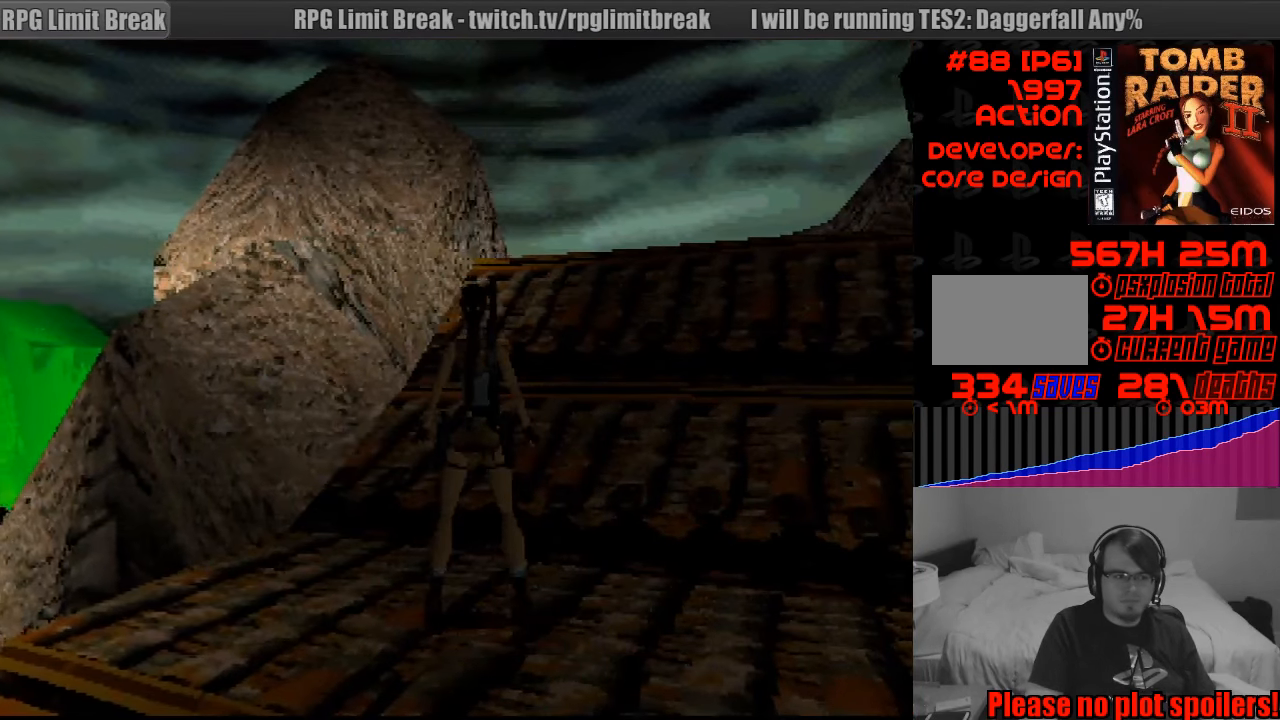
{"buttons": ["DPAD_UP"], "events": [[367, "DPAD_RIGHT", "up"]]}
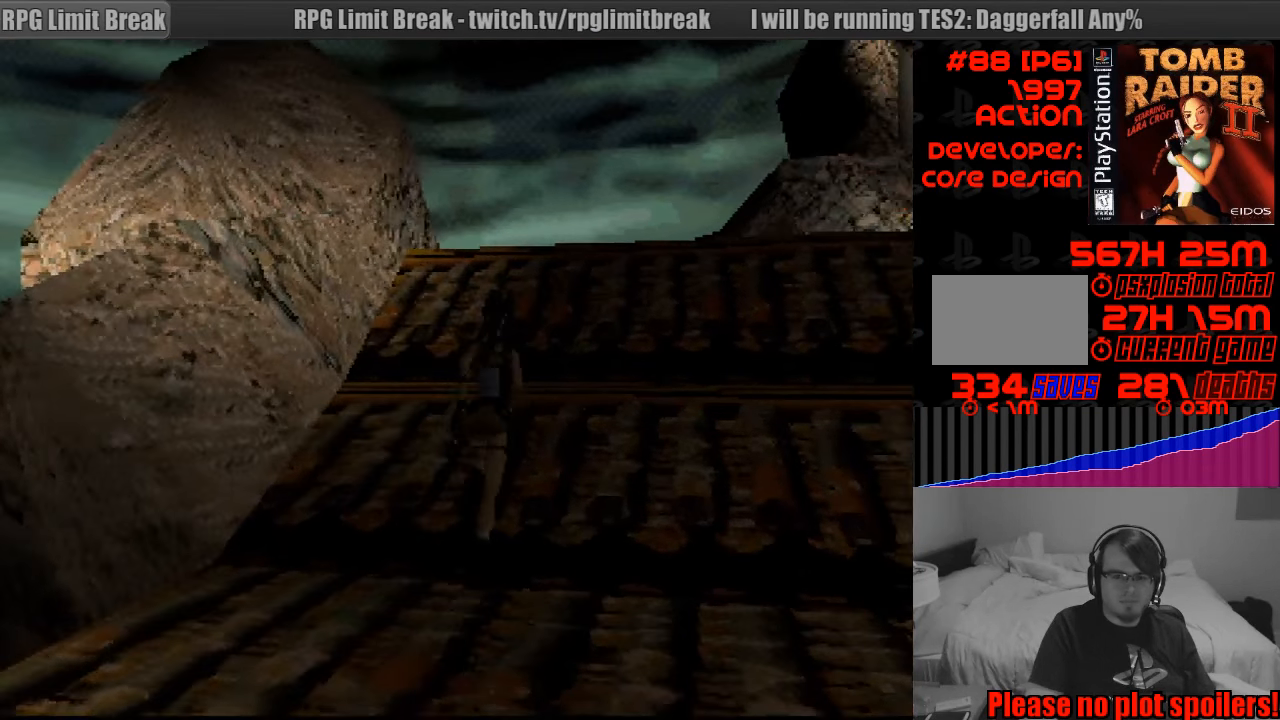
{"buttons": ["DPAD_UP", "DPAD_RIGHT"], "events": [[150, "START", "down"], [167, "START", "up"], [350, "DPAD_RIGHT", "down"]]}
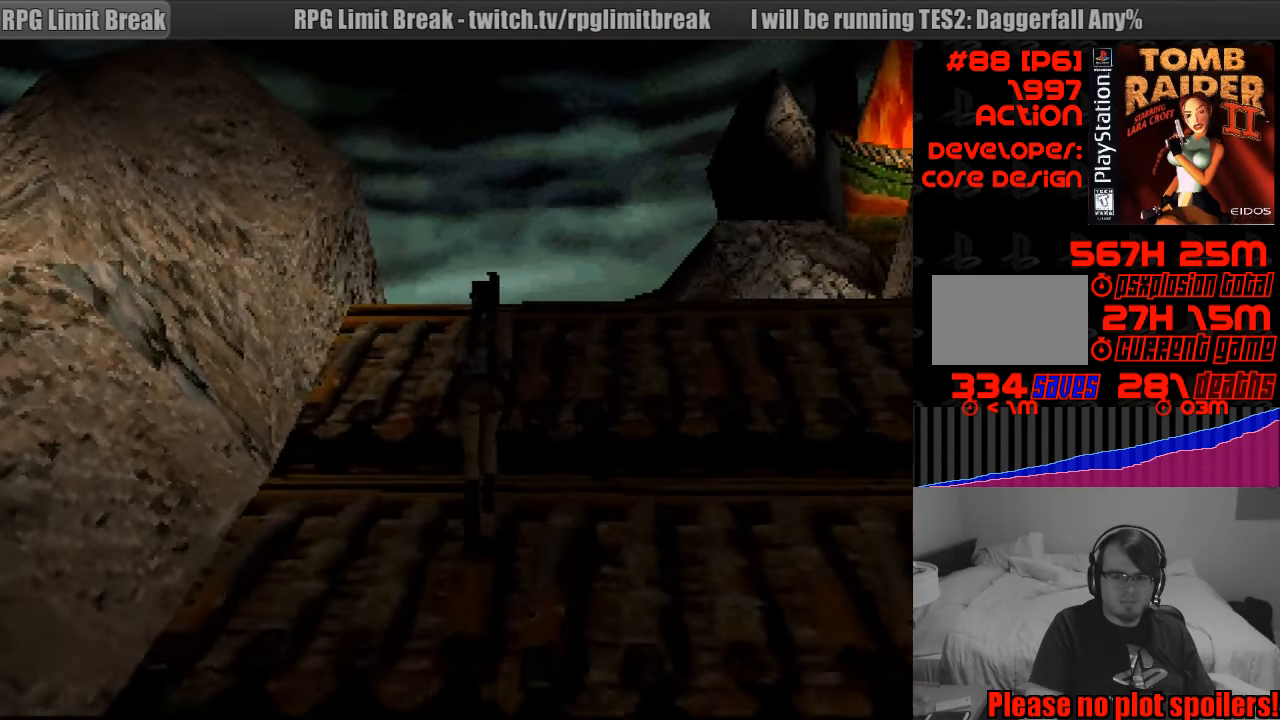
{"buttons": ["DPAD_UP"], "events": [[67, "DPAD_RIGHT", "up"]]}
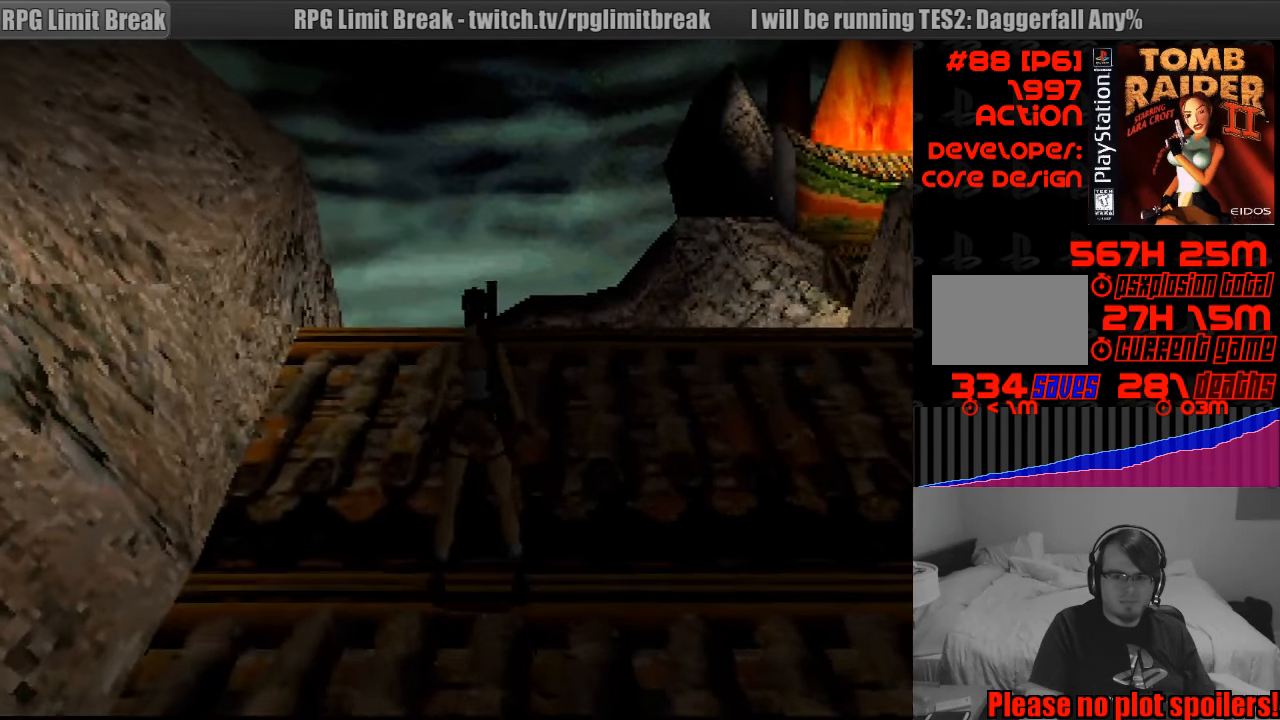
{"buttons": ["L1"], "events": [[67, "DPAD_UP", "up"], [467, "L1", "down"]]}
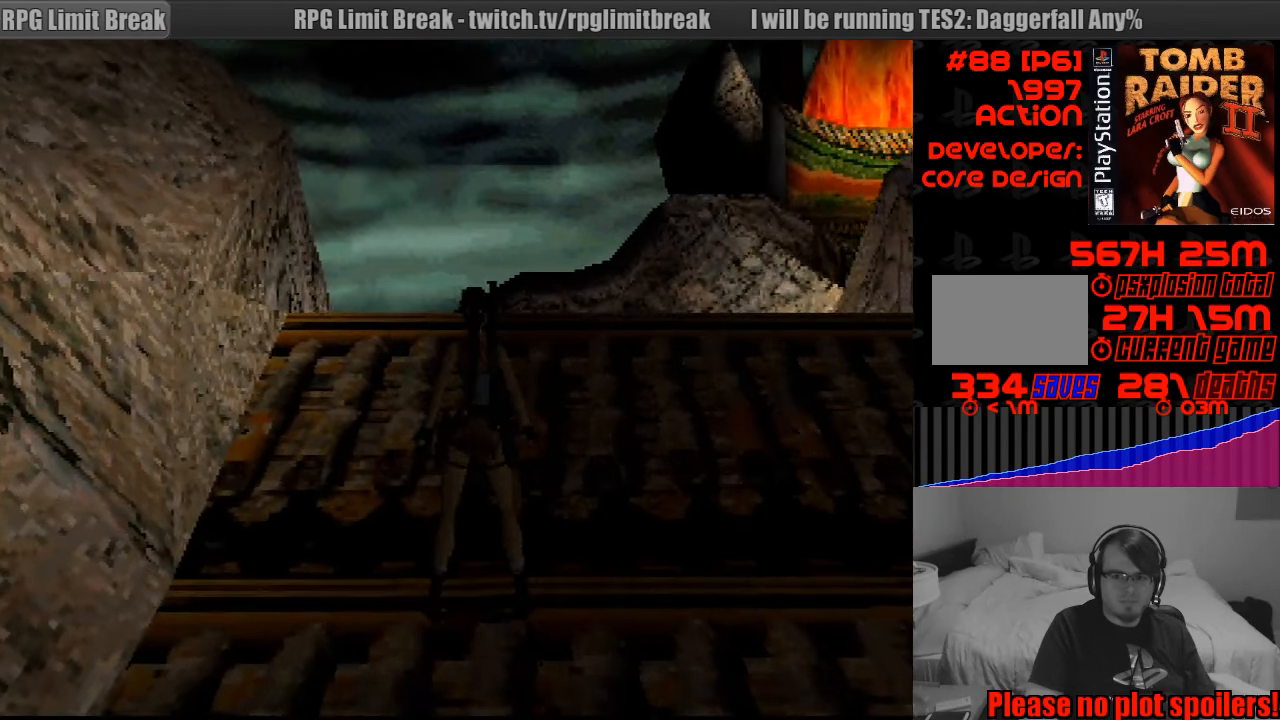
{"buttons": ["L1"], "events": [[100, "DPAD_UP", "down"], [500, "DPAD_UP", "up"]]}
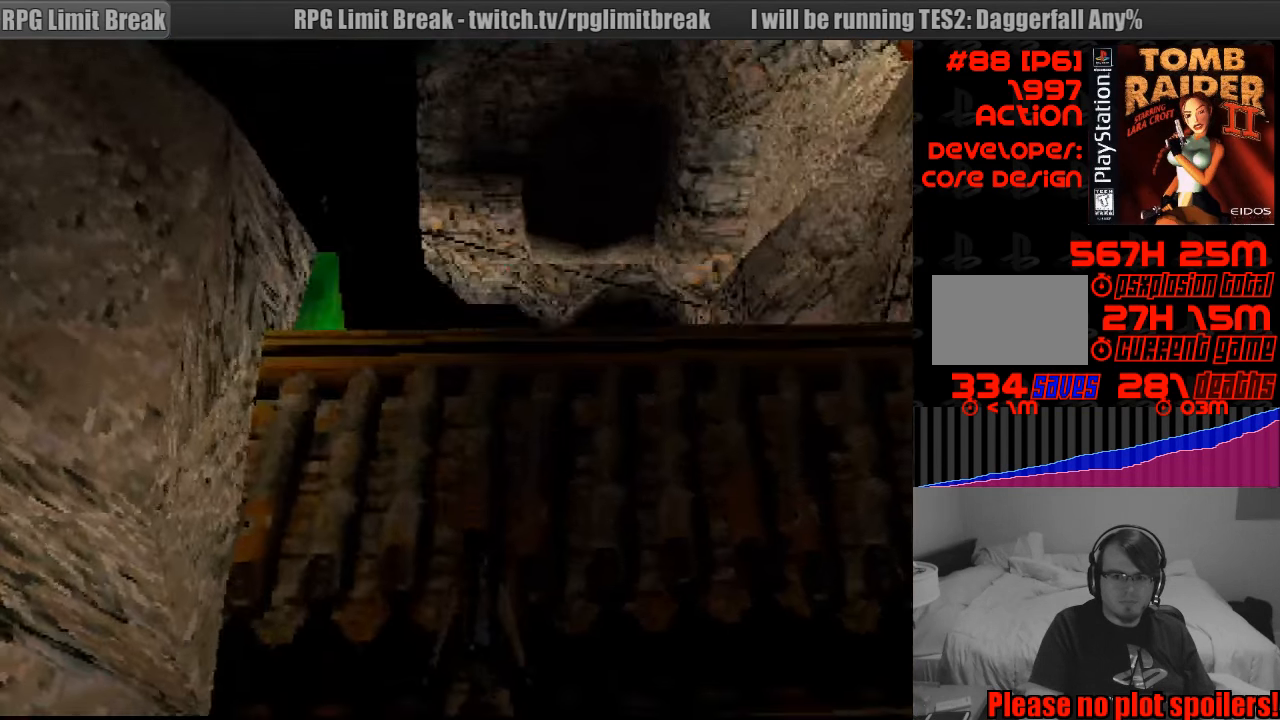
{"buttons": ["L1", "DPAD_LEFT"], "events": [[383, "DPAD_LEFT", "down"]]}
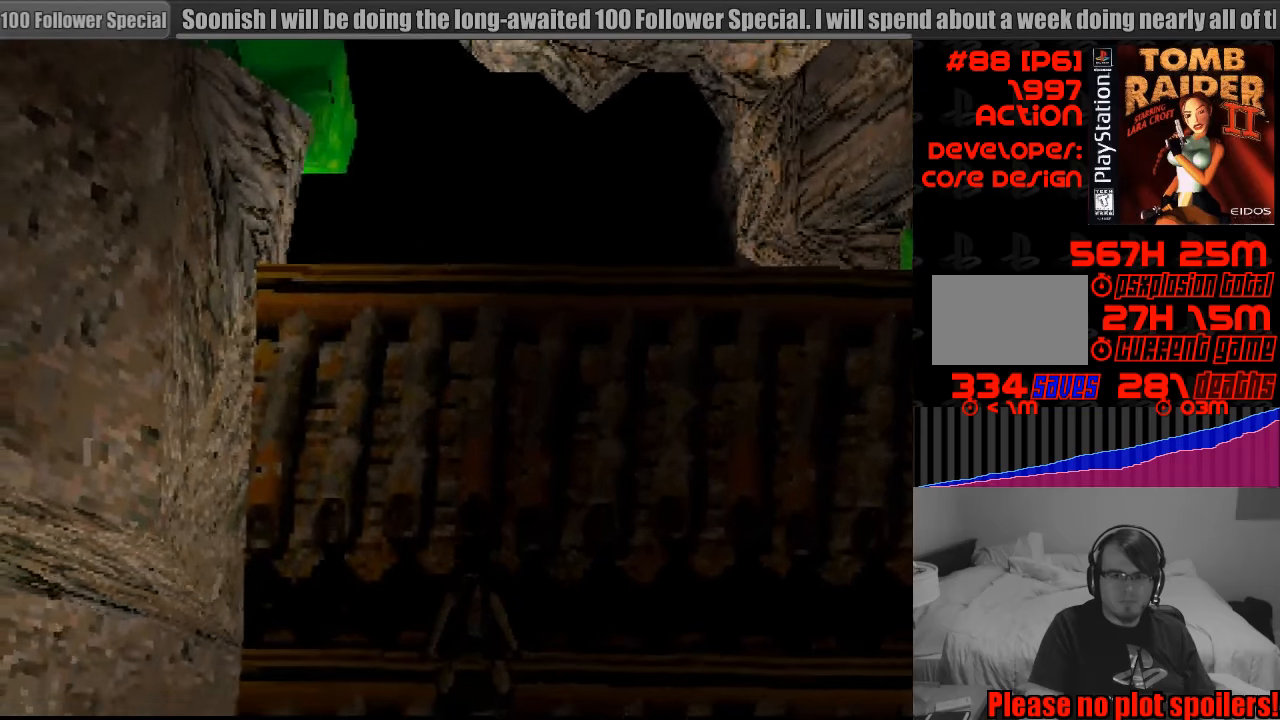
{"buttons": ["L1", "DPAD_UP"], "events": [[133, "DPAD_UP", "down"], [167, "DPAD_LEFT", "up"], [333, "DPAD_LEFT", "down"], [383, "DPAD_LEFT", "up"]]}
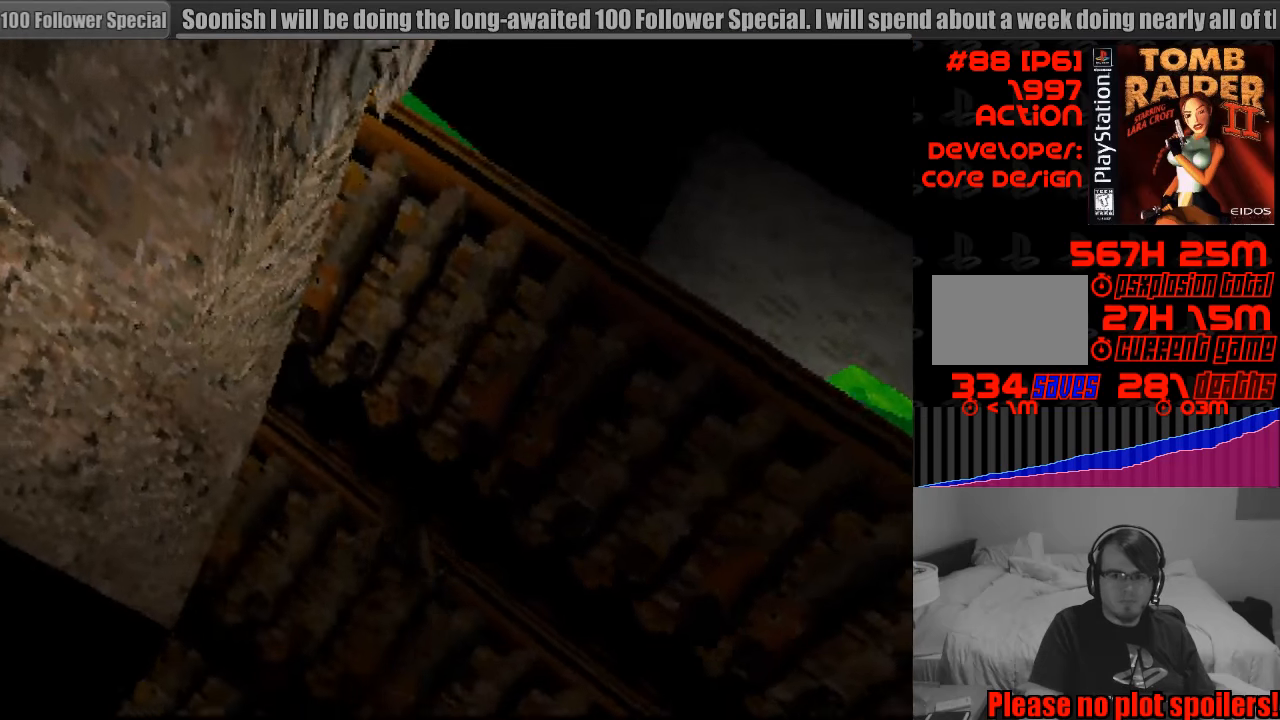
{"buttons": ["L1"], "events": [[183, "DPAD_UP", "up"]]}
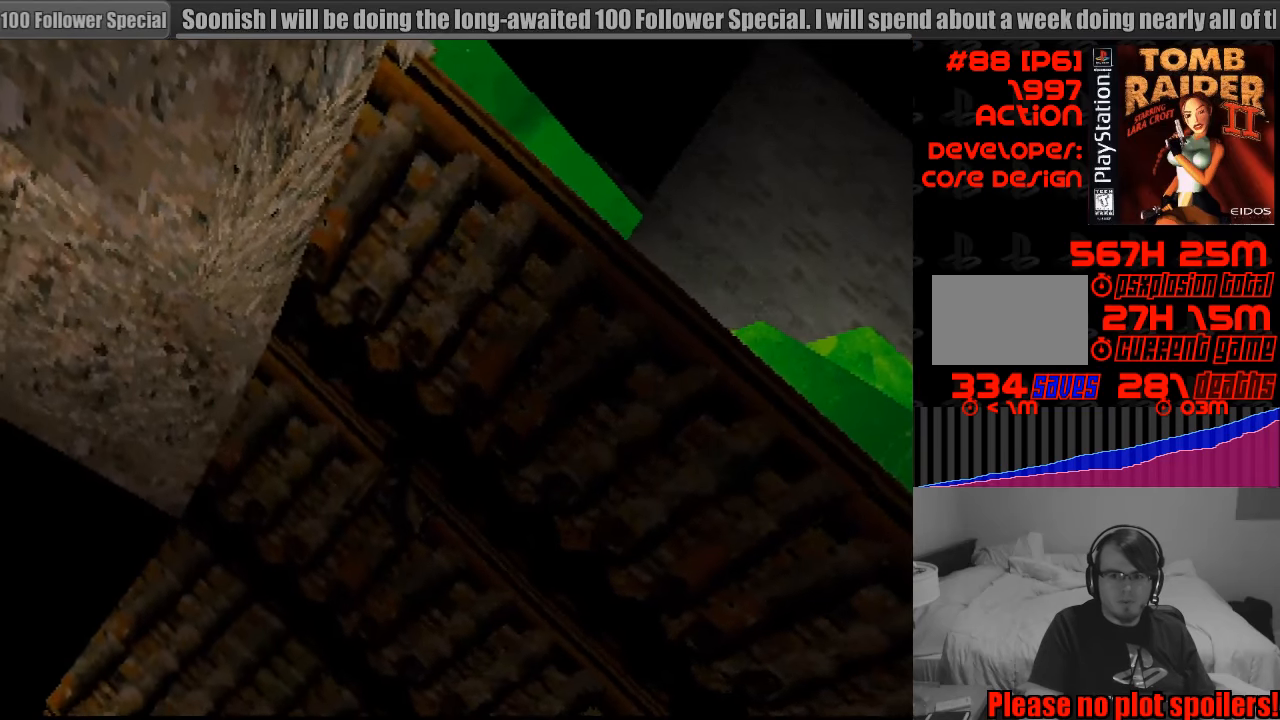
{"buttons": ["L1", "DPAD_RIGHT"], "events": [[17, "DPAD_RIGHT", "down"], [150, "DPAD_DOWN", "down"], [417, "DPAD_DOWN", "up"]]}
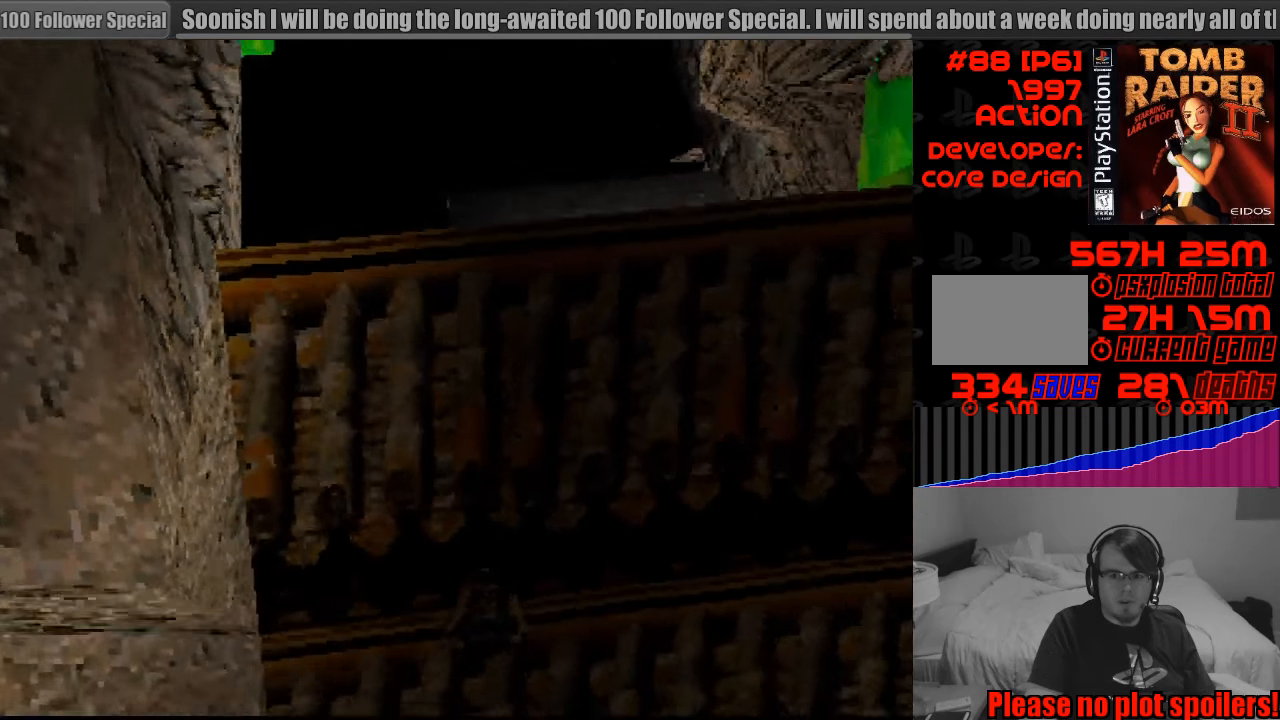
{"buttons": ["L1", "DPAD_RIGHT"], "events": []}
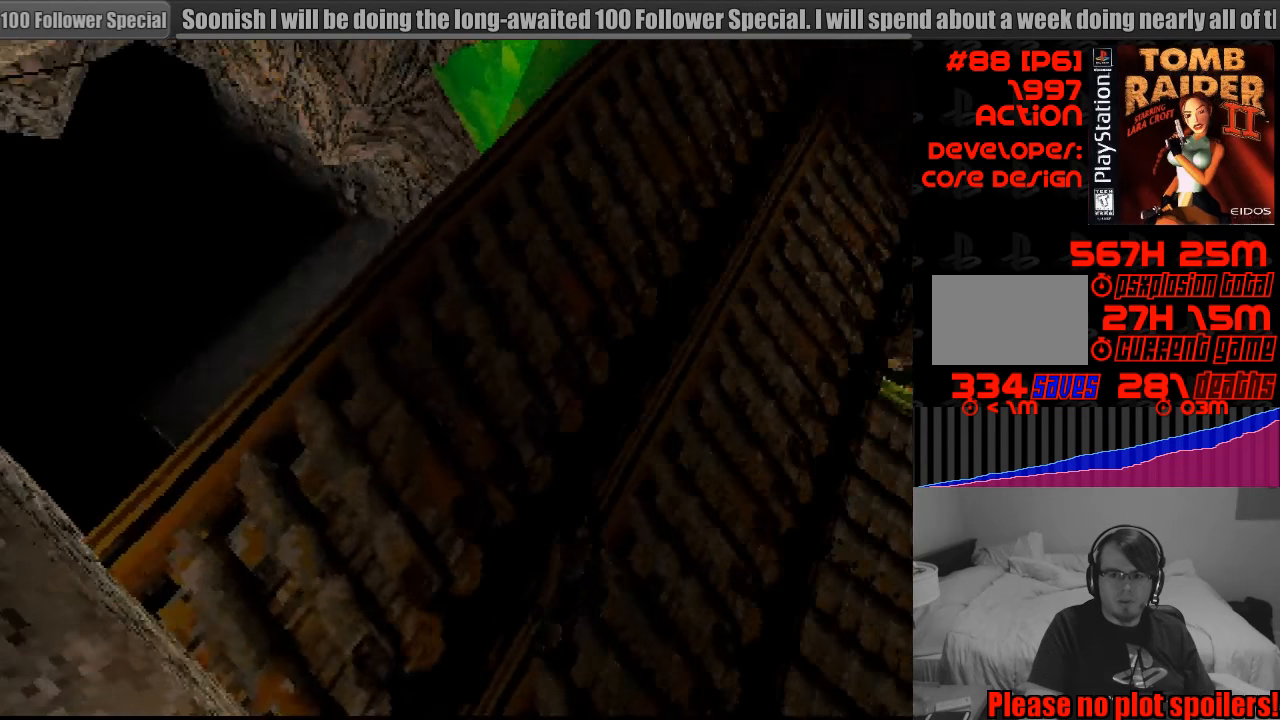
{"buttons": ["L1", "DPAD_DOWN"], "events": [[50, "DPAD_UP", "down"], [117, "DPAD_UP", "up"], [167, "DPAD_DOWN", "down"], [500, "DPAD_RIGHT", "up"]]}
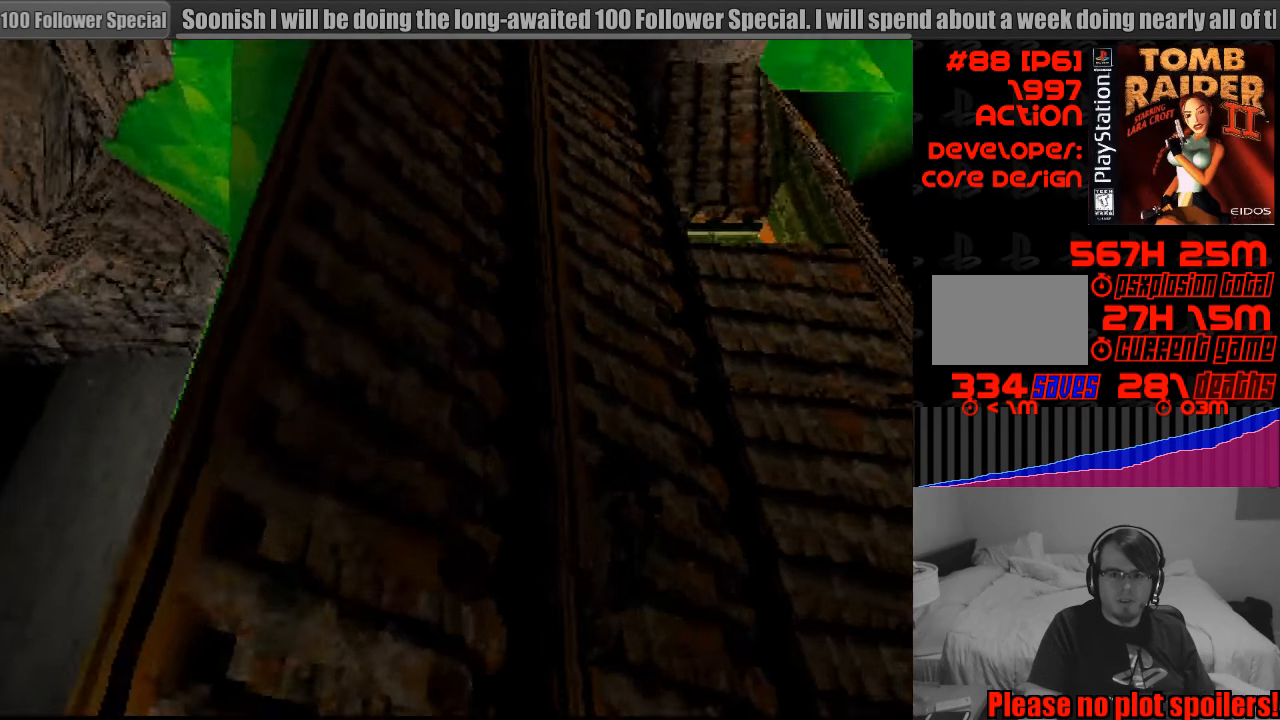
{"buttons": ["L1"], "events": [[17, "DPAD_DOWN", "up"]]}
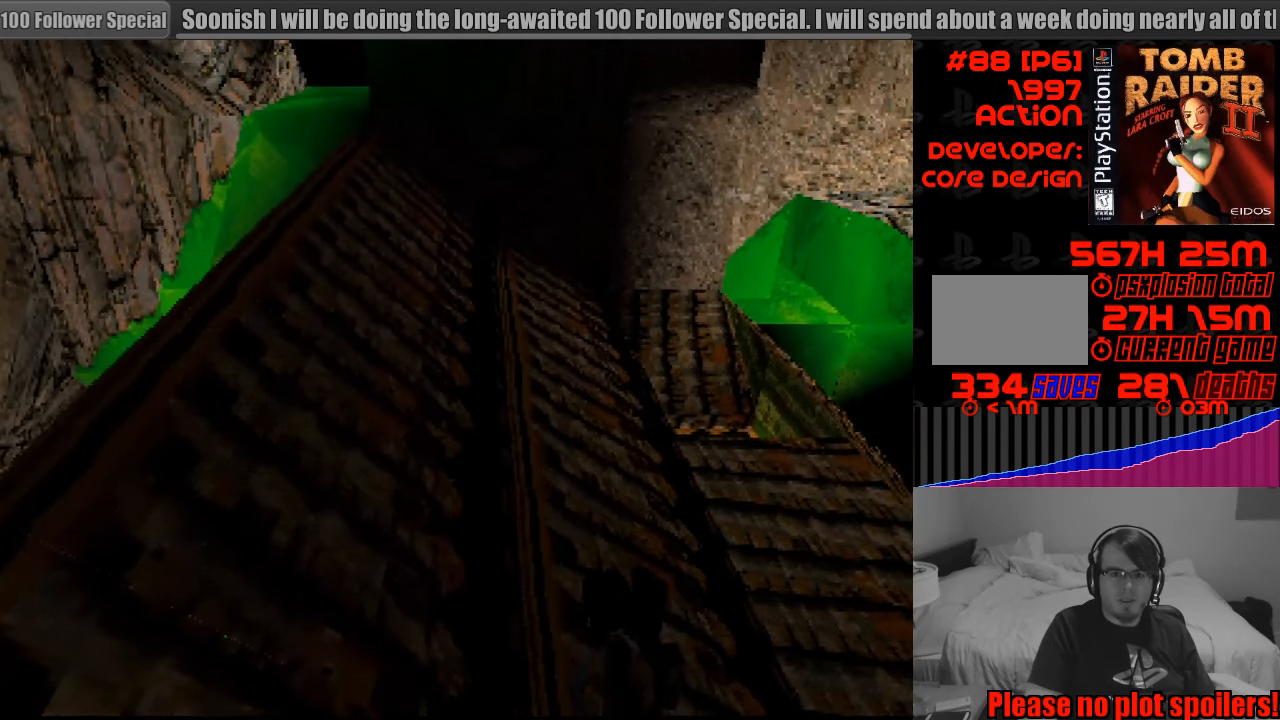
{"buttons": ["L1", "DPAD_LEFT"], "events": [[500, "DPAD_LEFT", "down"]]}
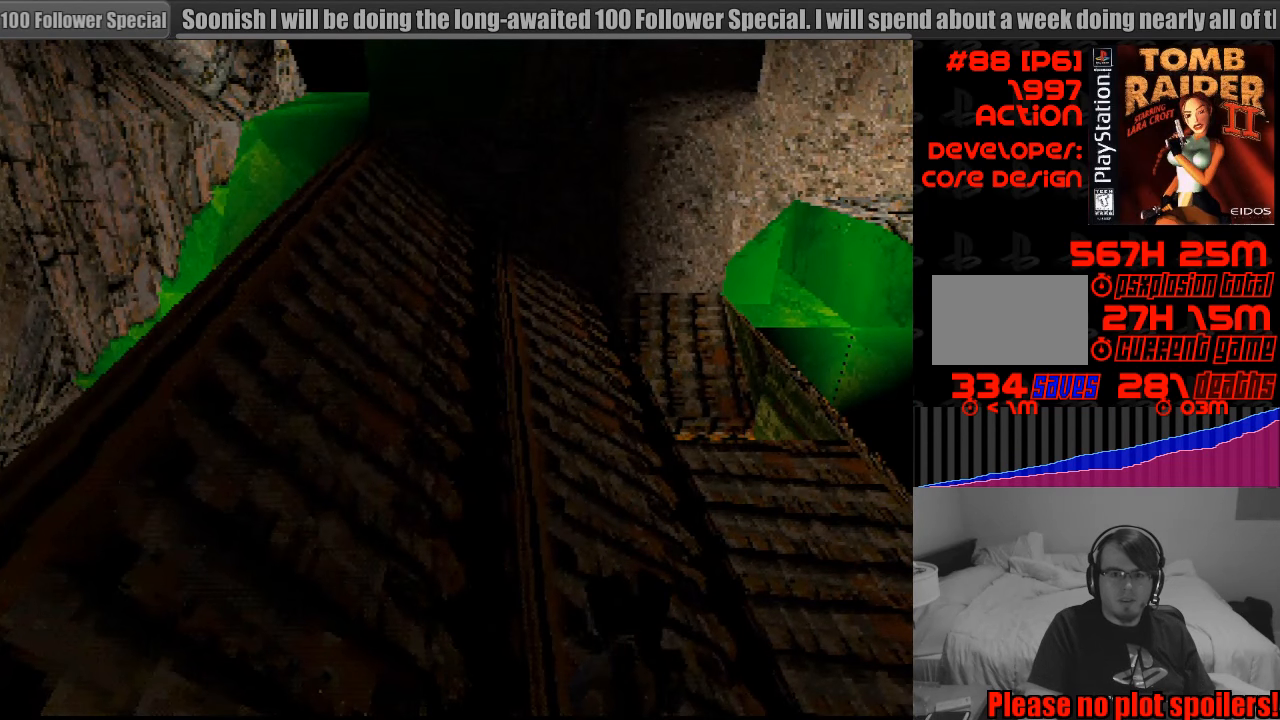
{"buttons": ["L1", "DPAD_LEFT"], "events": []}
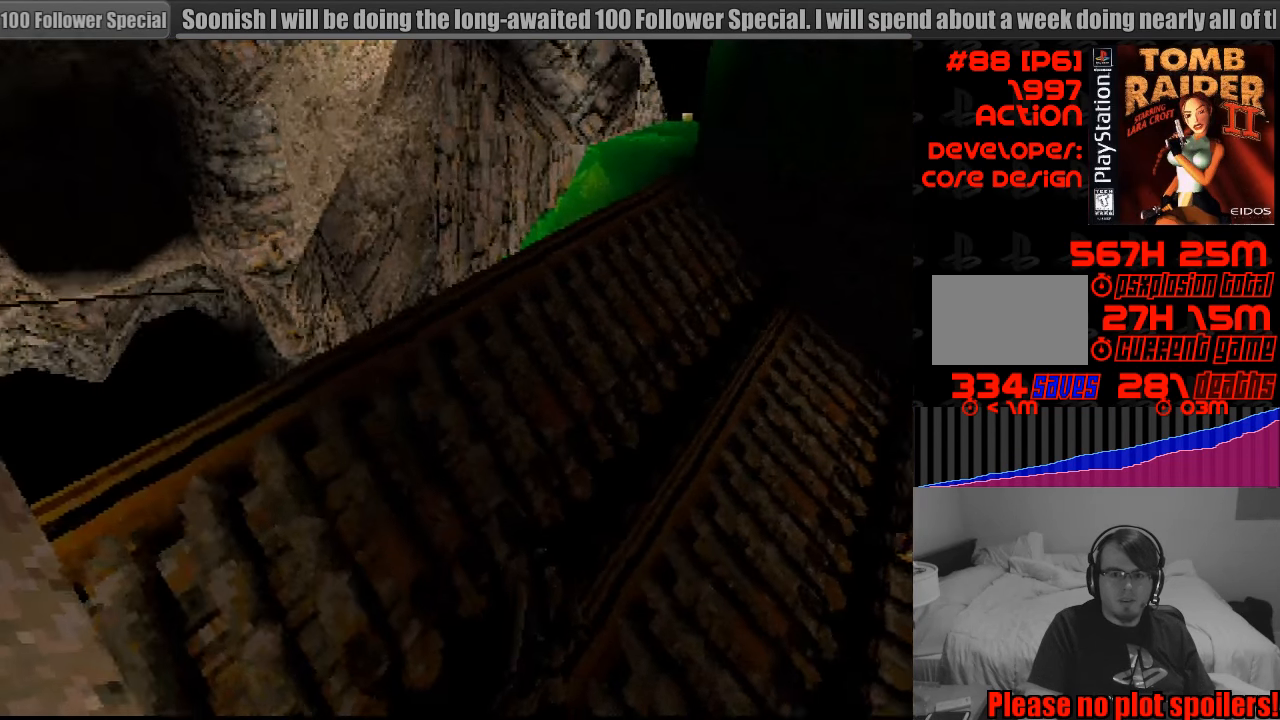
{"buttons": ["L1", "DPAD_LEFT"], "events": []}
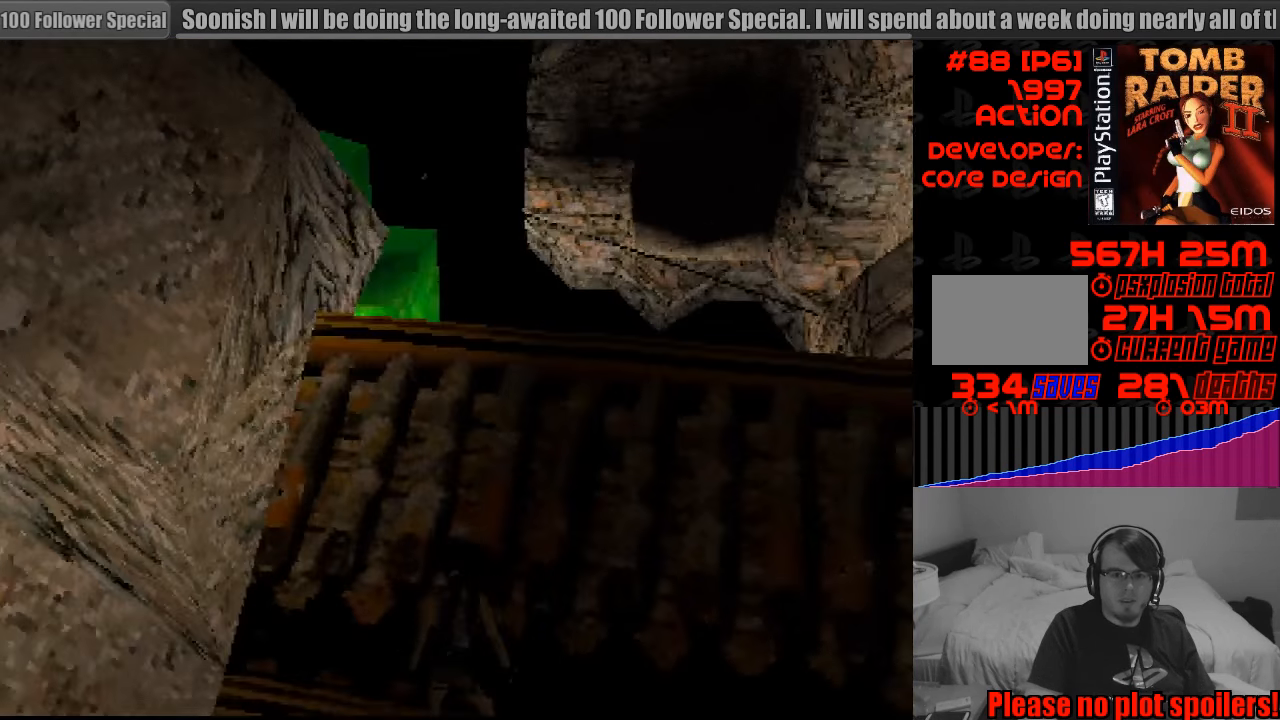
{"buttons": ["L1", "DPAD_LEFT"], "events": []}
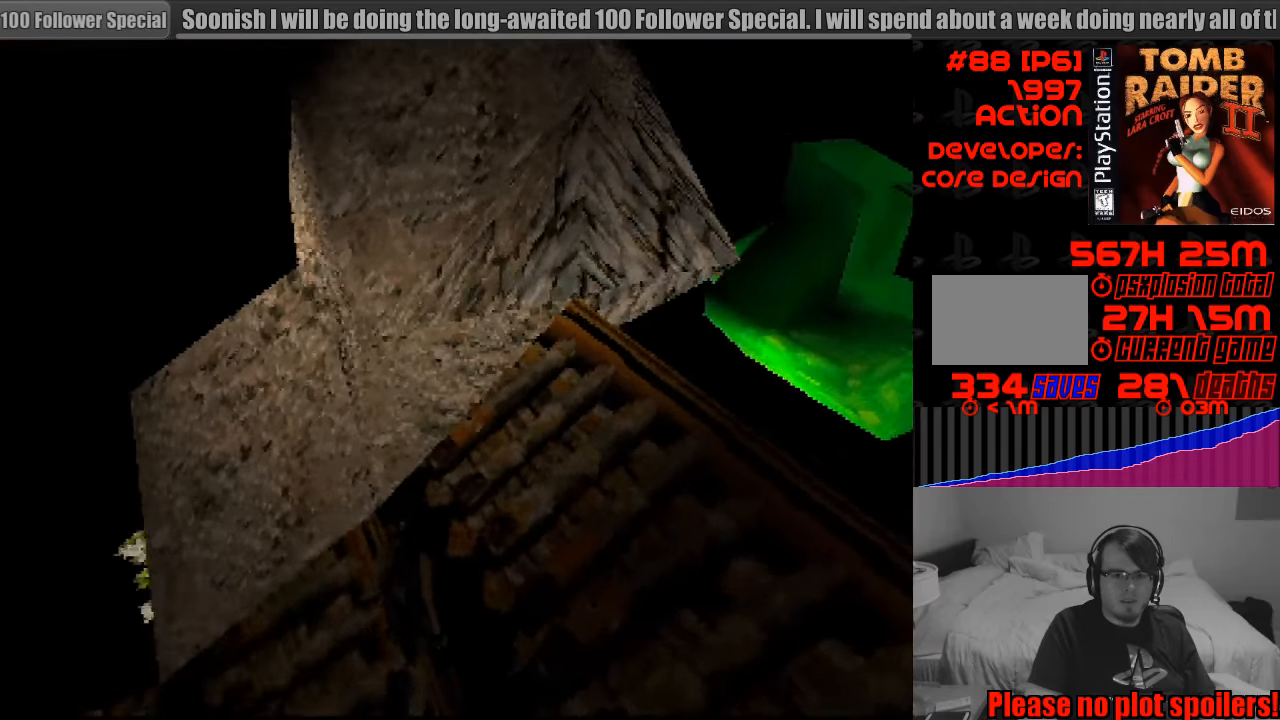
{"buttons": ["L1", "DPAD_UP", "DPAD_RIGHT"], "events": [[66, "DPAD_LEFT", "up"], [233, "DPAD_UP", "down"], [383, "DPAD_RIGHT", "down"]]}
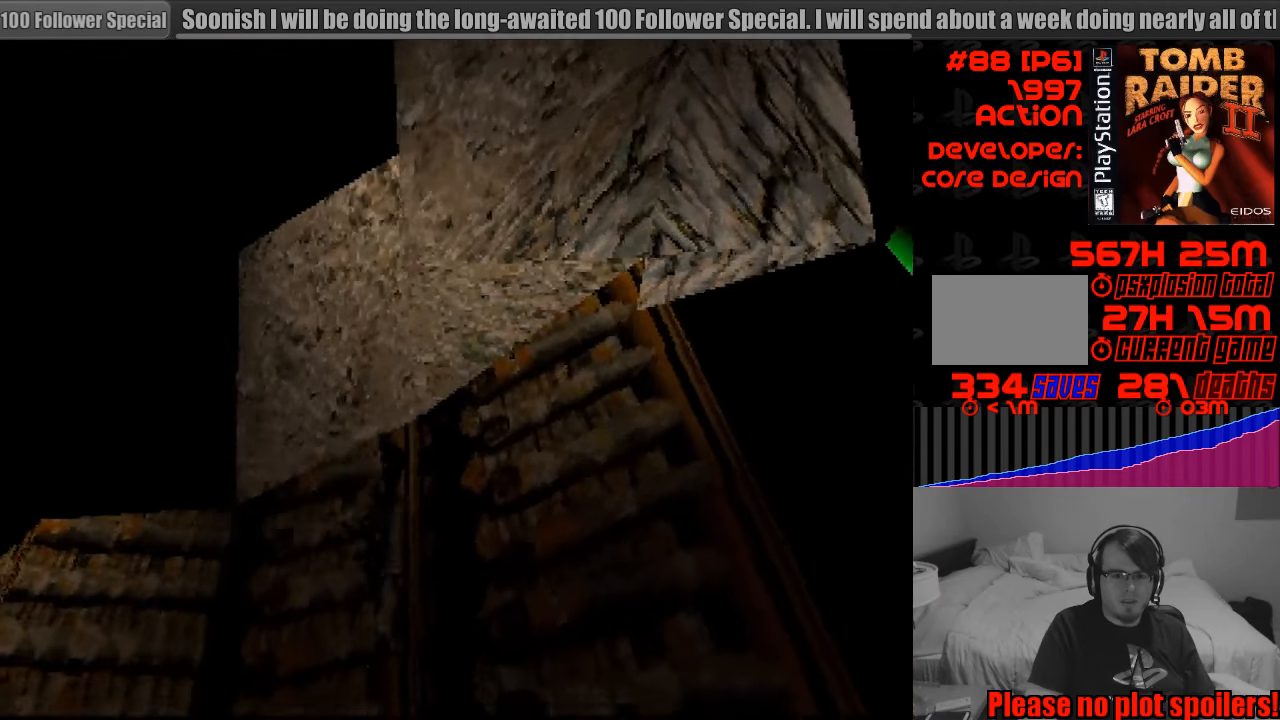
{"buttons": ["L1"], "events": [[150, "DPAD_RIGHT", "up"], [283, "DPAD_UP", "up"]]}
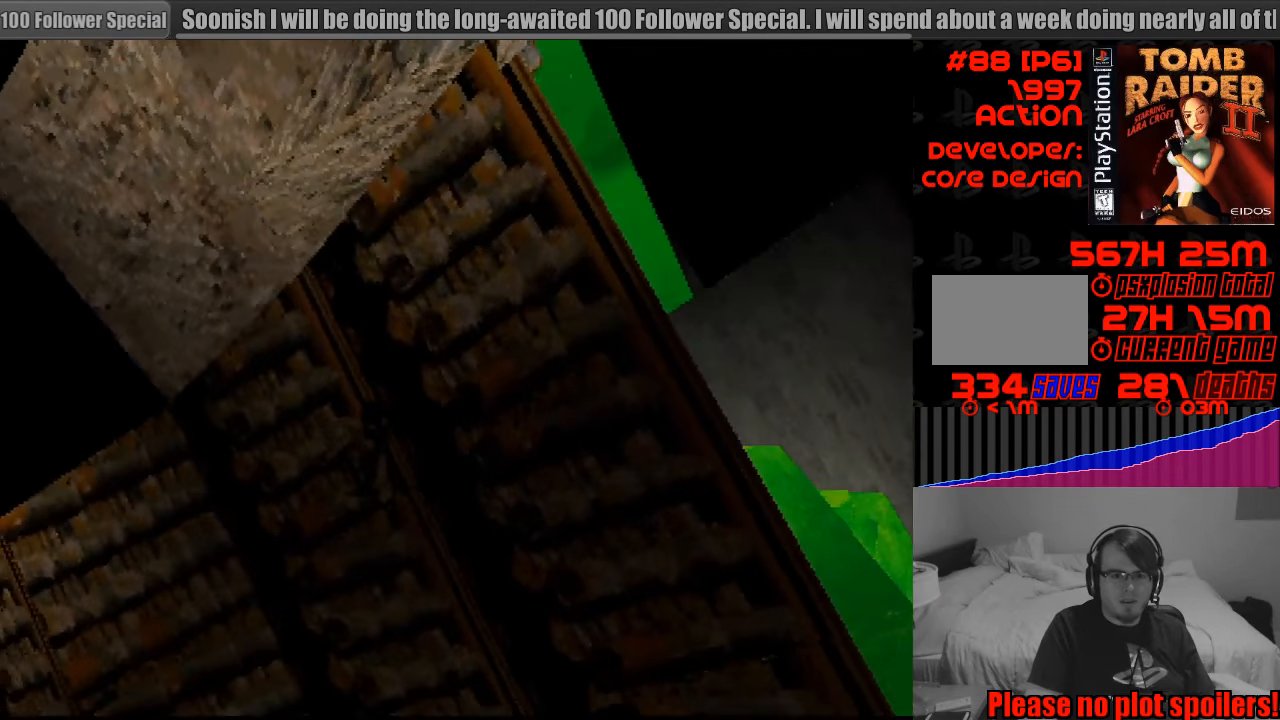
{"buttons": ["L1", "DPAD_DOWN"], "events": [[66, "DPAD_DOWN", "down"]]}
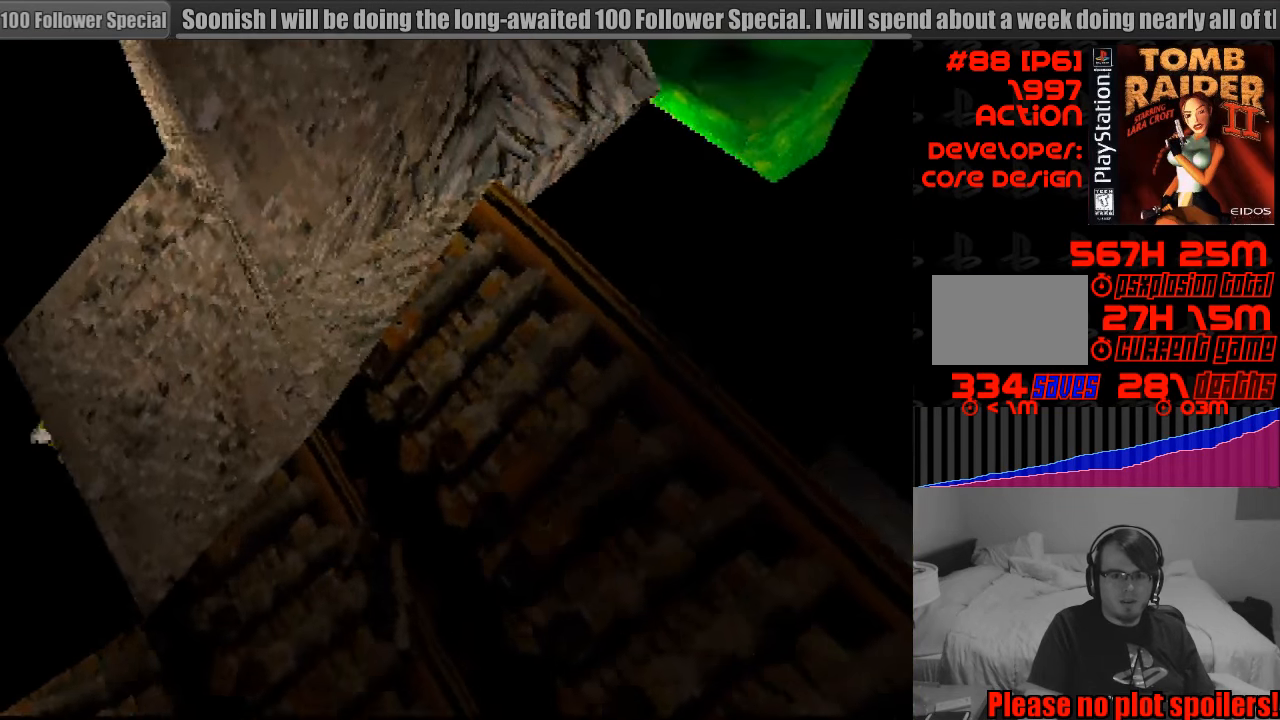
{"buttons": ["L1"], "events": [[133, "DPAD_DOWN", "up"], [433, "L1", "up"], [450, "L1", "down"]]}
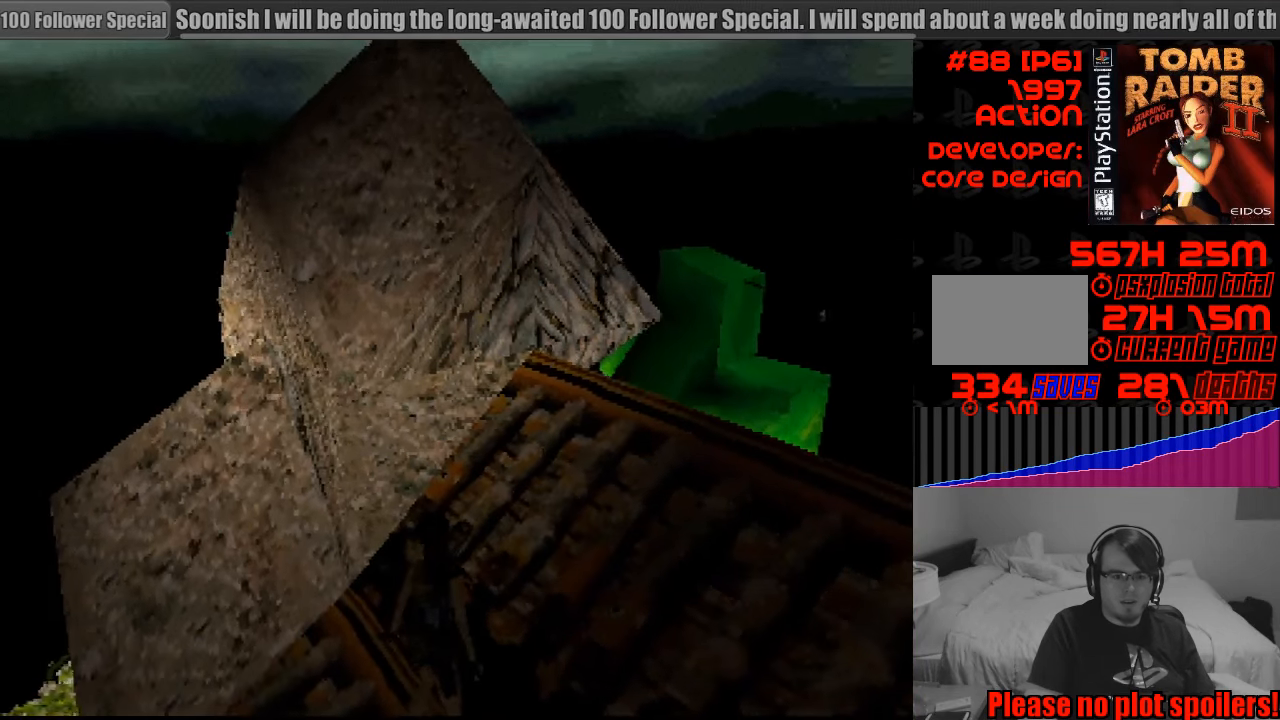
{"buttons": ["DPAD_RIGHT"], "events": [[50, "DPAD_UP", "down"], [283, "DPAD_UP", "up"], [316, "L1", "up"], [433, "DPAD_RIGHT", "down"]]}
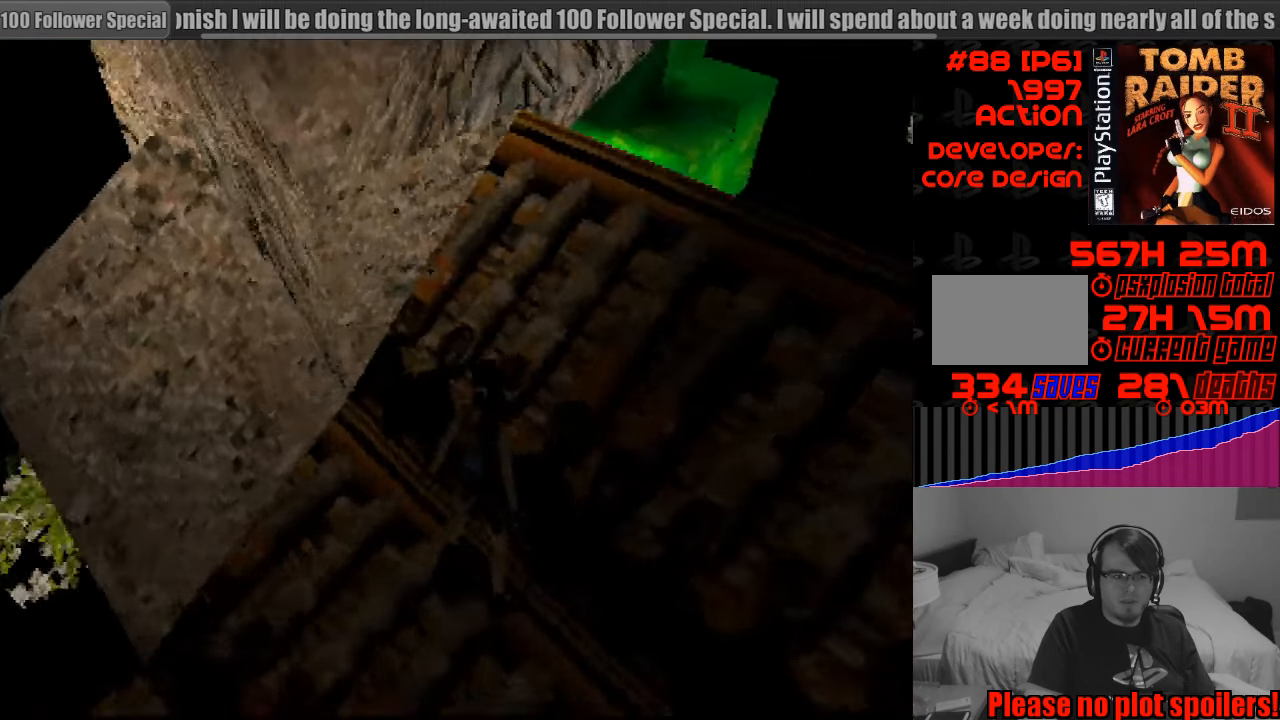
{"buttons": ["DPAD_RIGHT"], "events": []}
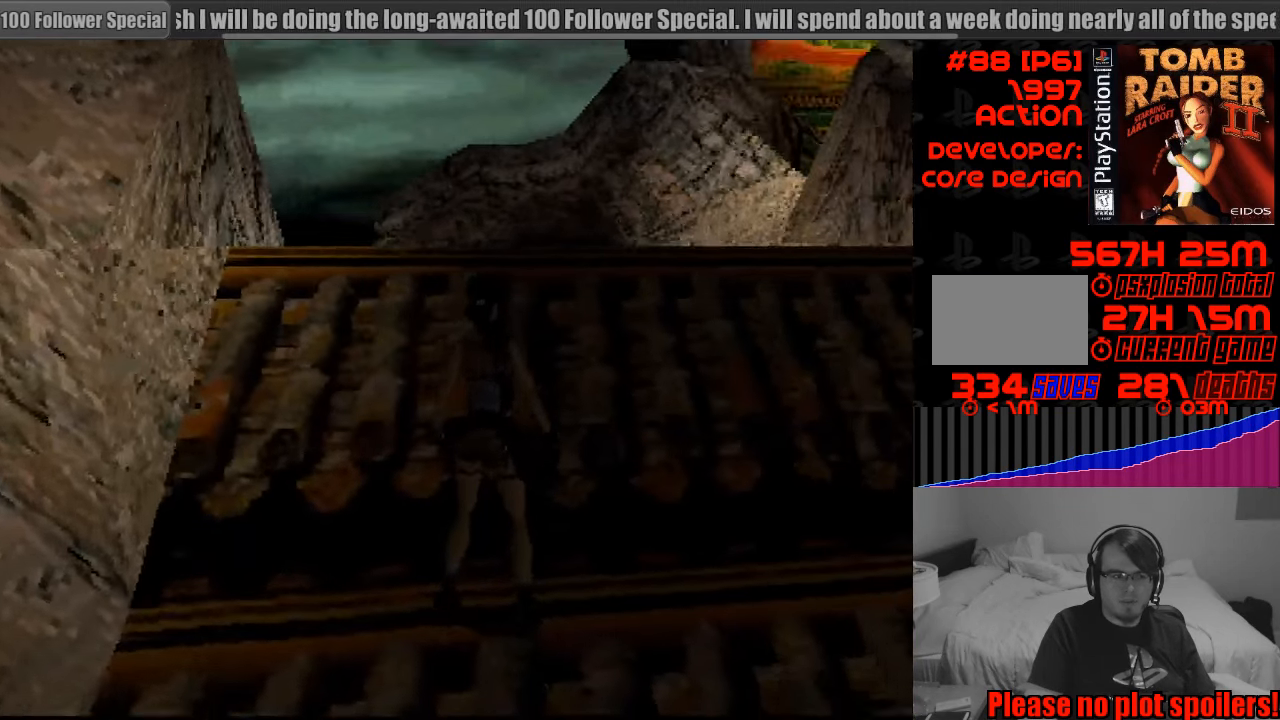
{"buttons": [], "events": [[283, "DPAD_RIGHT", "up"]]}
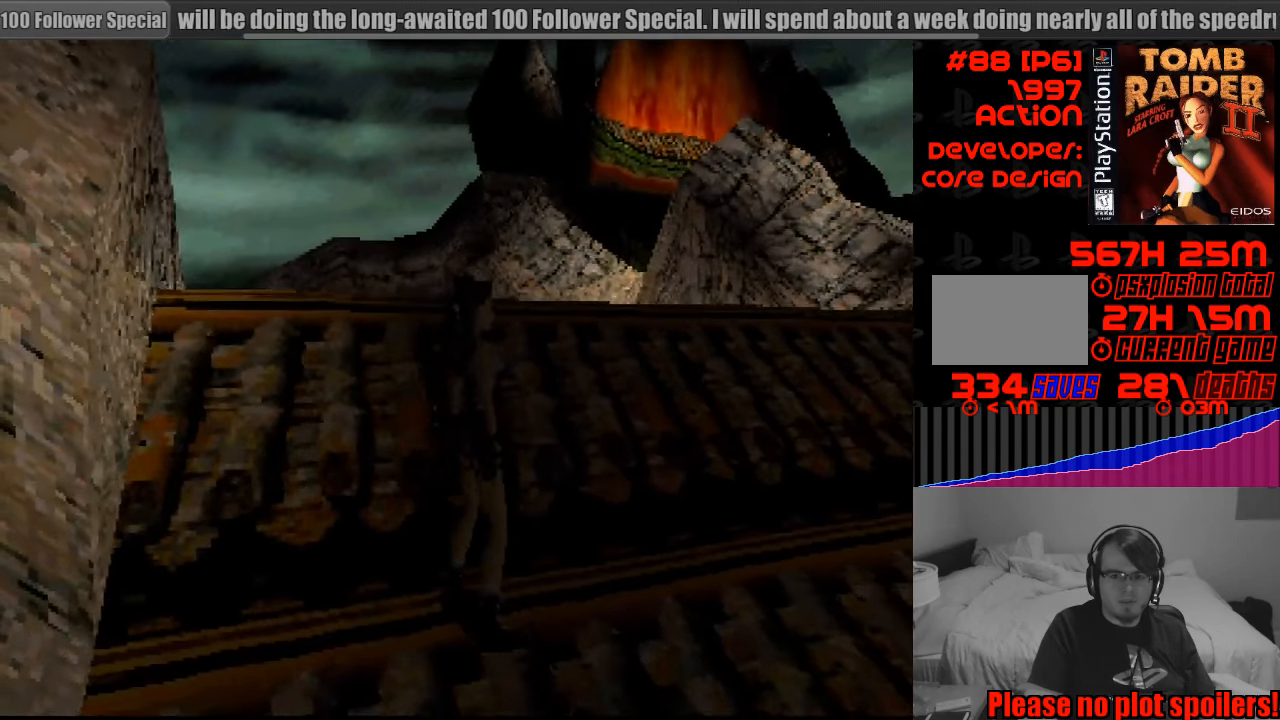
{"buttons": [], "events": [[83, "DPAD_UP", "down"], [500, "DPAD_UP", "up"]]}
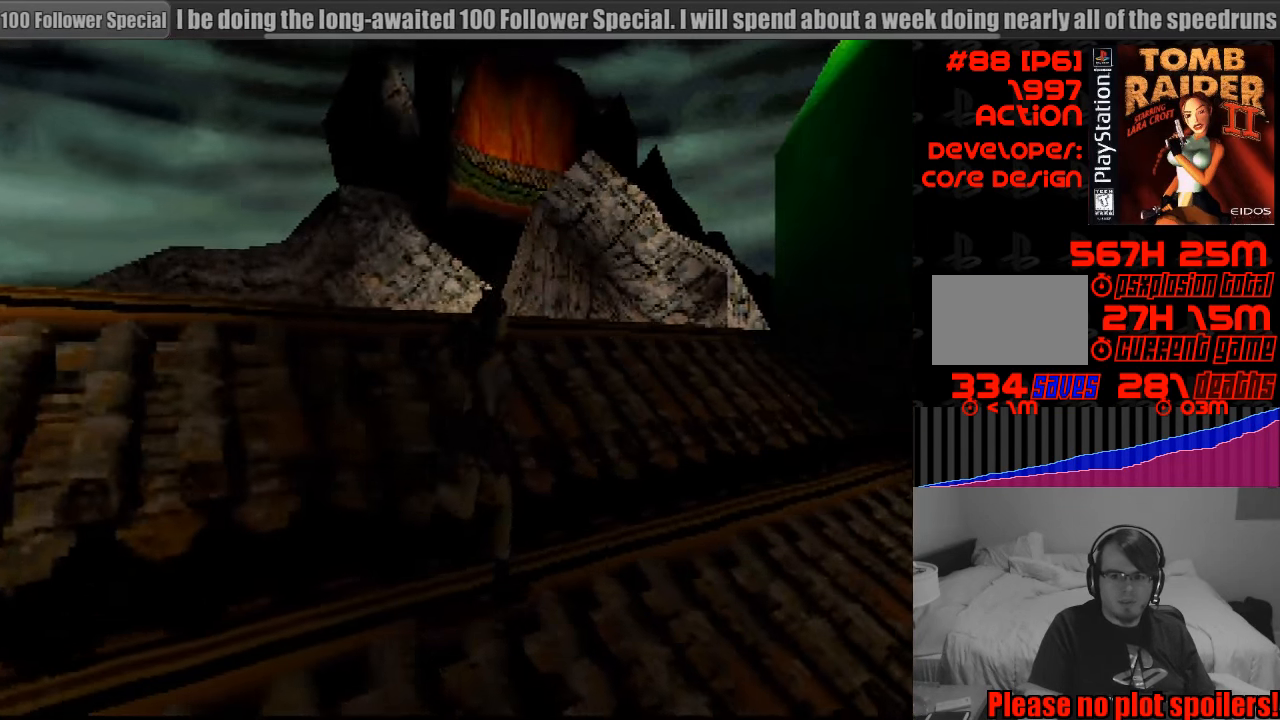
{"buttons": ["DPAD_UP"], "events": [[16, "DPAD_UP", "down"], [266, "DPAD_LEFT", "down"], [433, "DPAD_LEFT", "up"]]}
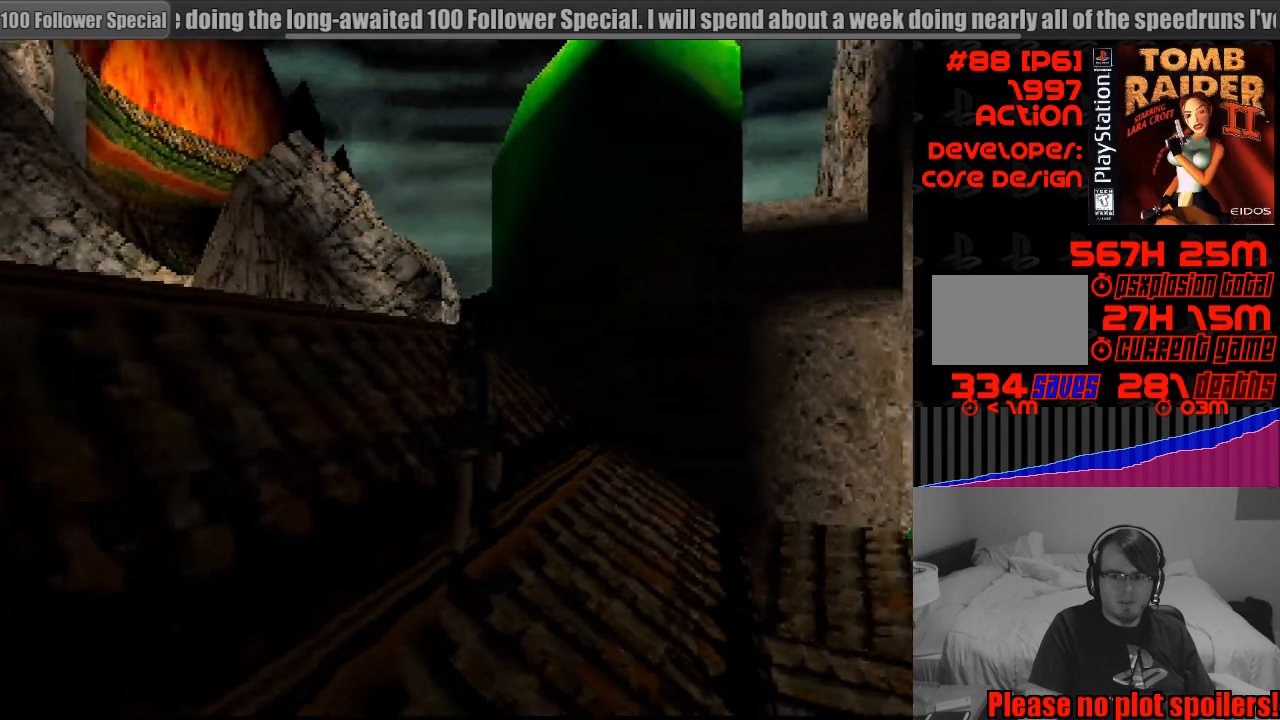
{"buttons": ["DPAD_UP"], "events": []}